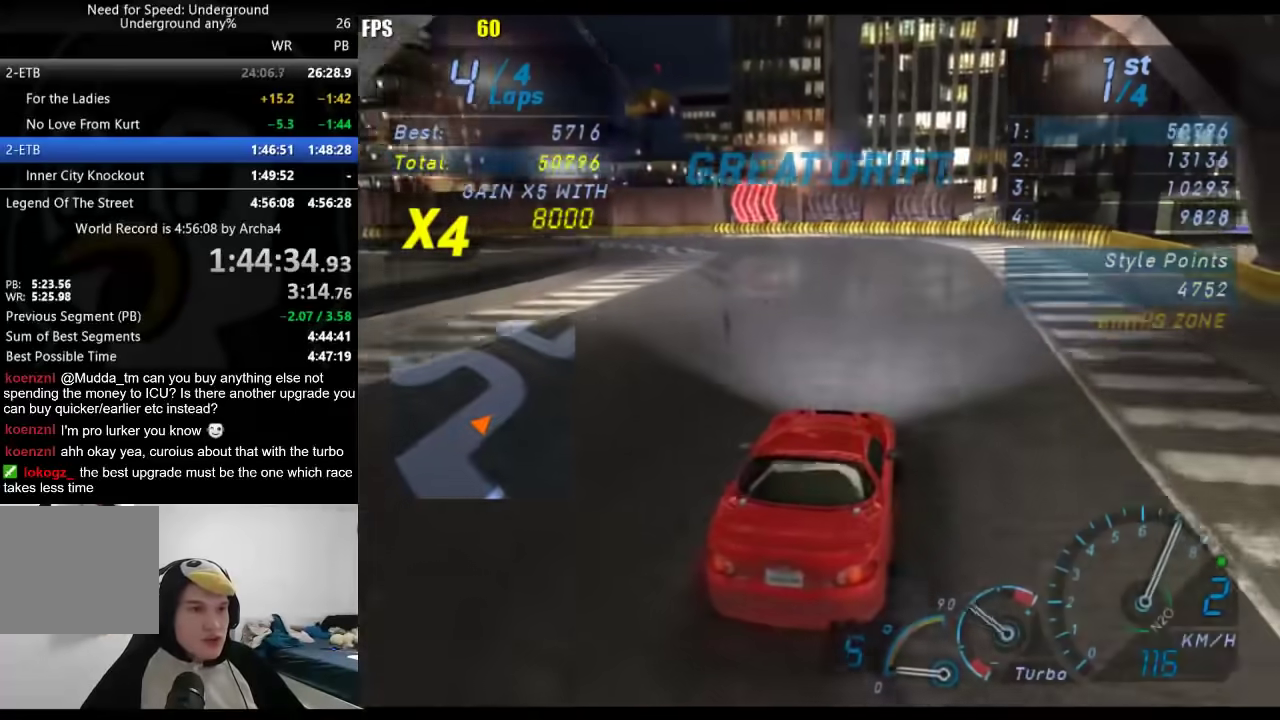
Gameplay with a controller (Xbox layout); each line is a JSON object with the inputs held at the frame after it. "events" lists button and stick changes between this image and that frame as [ms after this image, input, new state], when the widget could be followed in between. Not read: L1 L2.
{"buttons": [], "left_stick": "down-left", "right_stick": "center", "events": []}
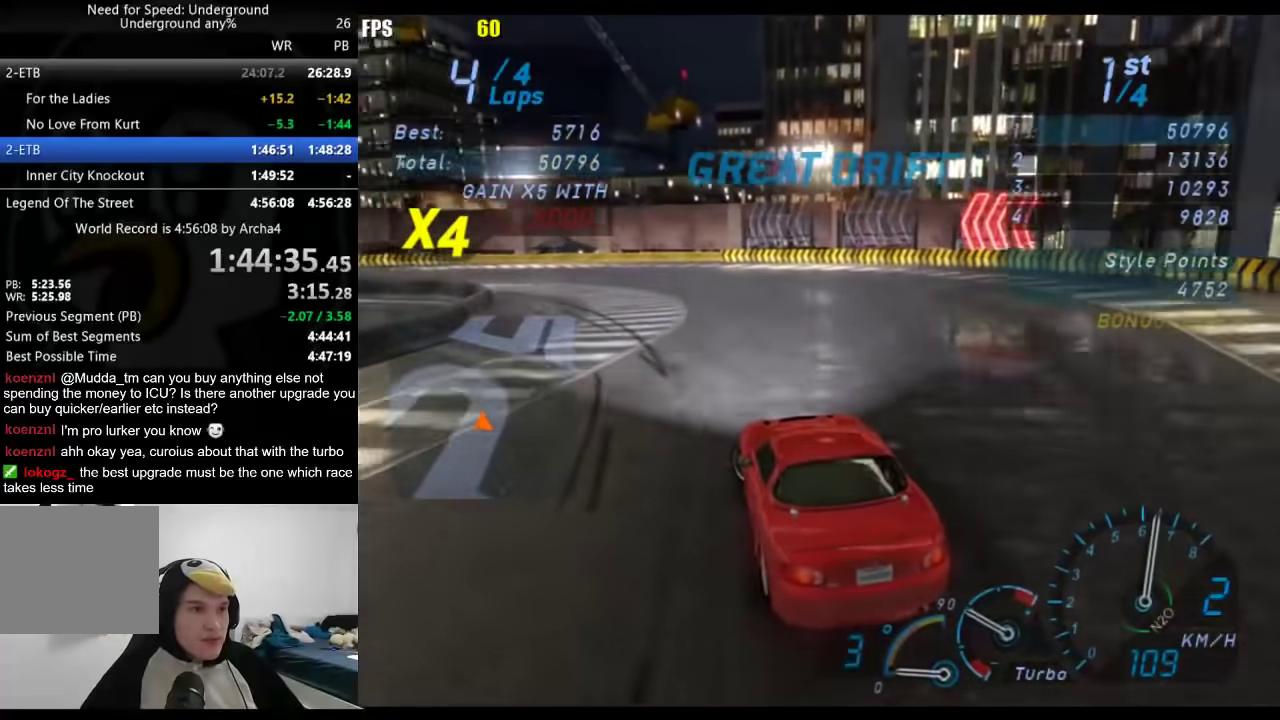
{"buttons": [], "left_stick": "center", "right_stick": "center", "events": [[217, "left_stick", "center"]]}
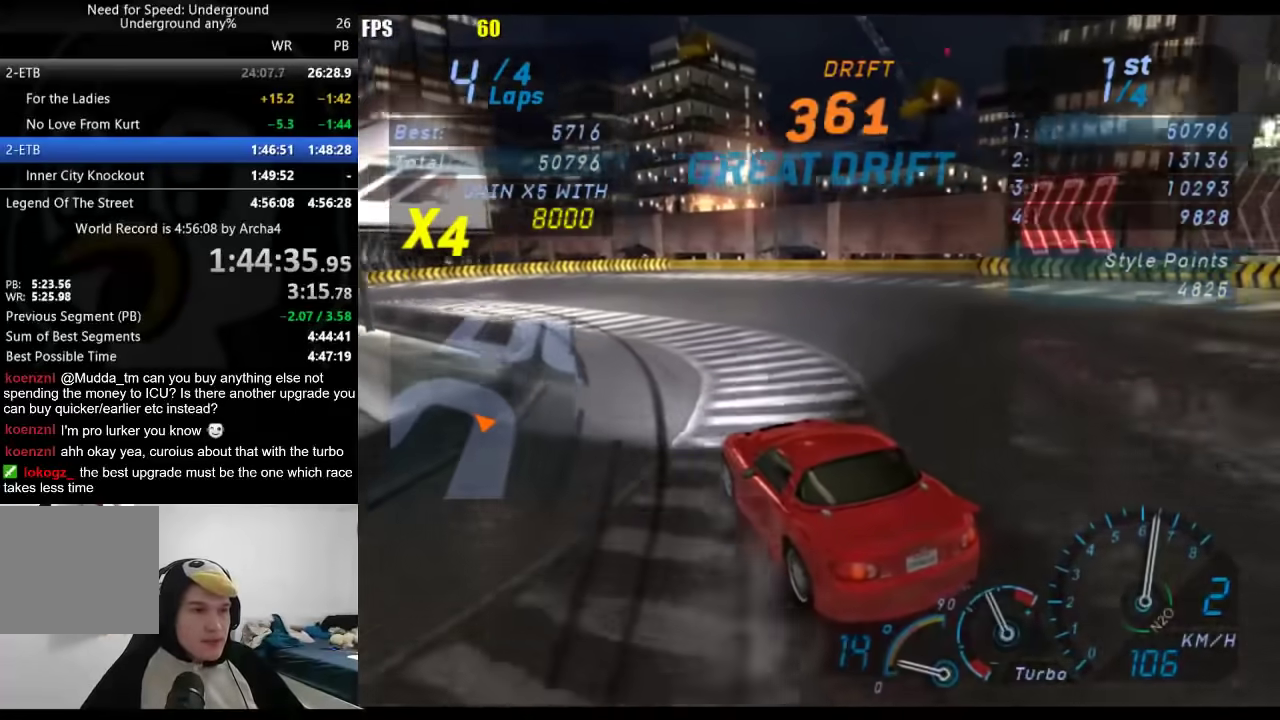
{"buttons": [], "left_stick": "right", "right_stick": "center", "events": [[483, "left_stick", "right"]]}
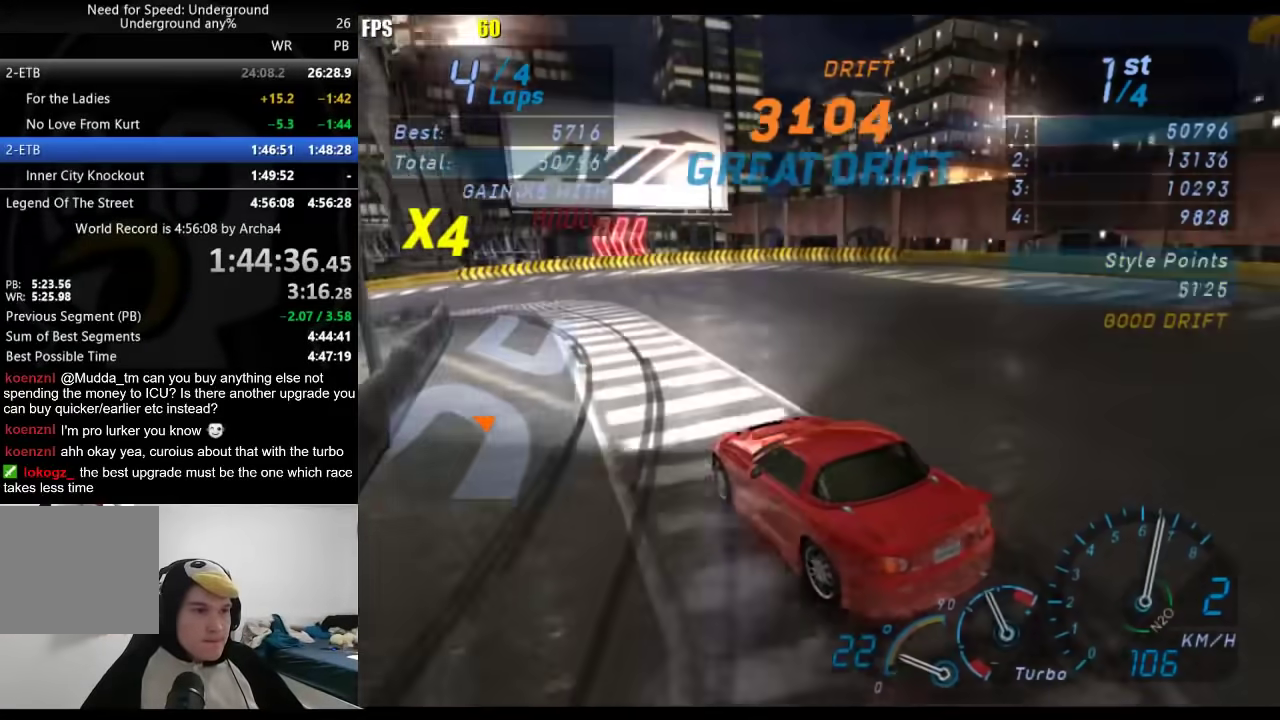
{"buttons": [], "left_stick": "center", "right_stick": "center", "events": [[67, "left_stick", "center"]]}
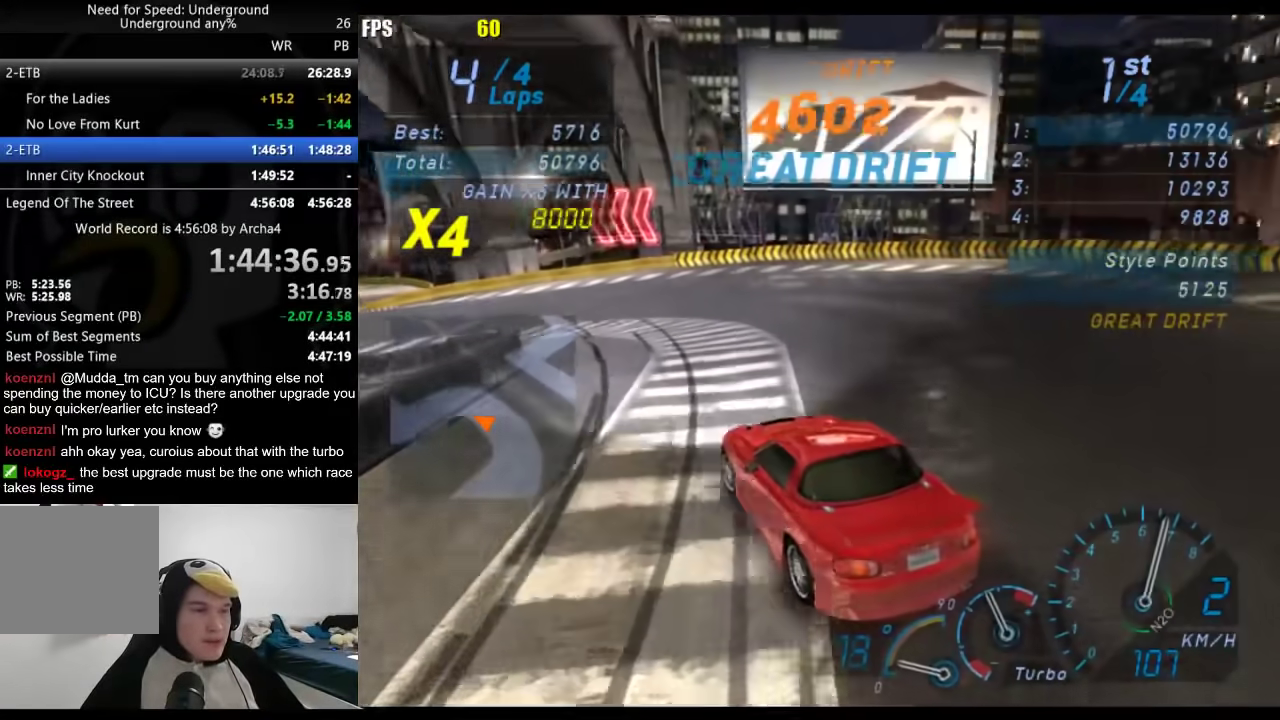
{"buttons": [], "left_stick": "down-left", "right_stick": "center", "events": [[167, "left_stick", "down-left"], [233, "left_stick", "center"], [333, "left_stick", "down-left"]]}
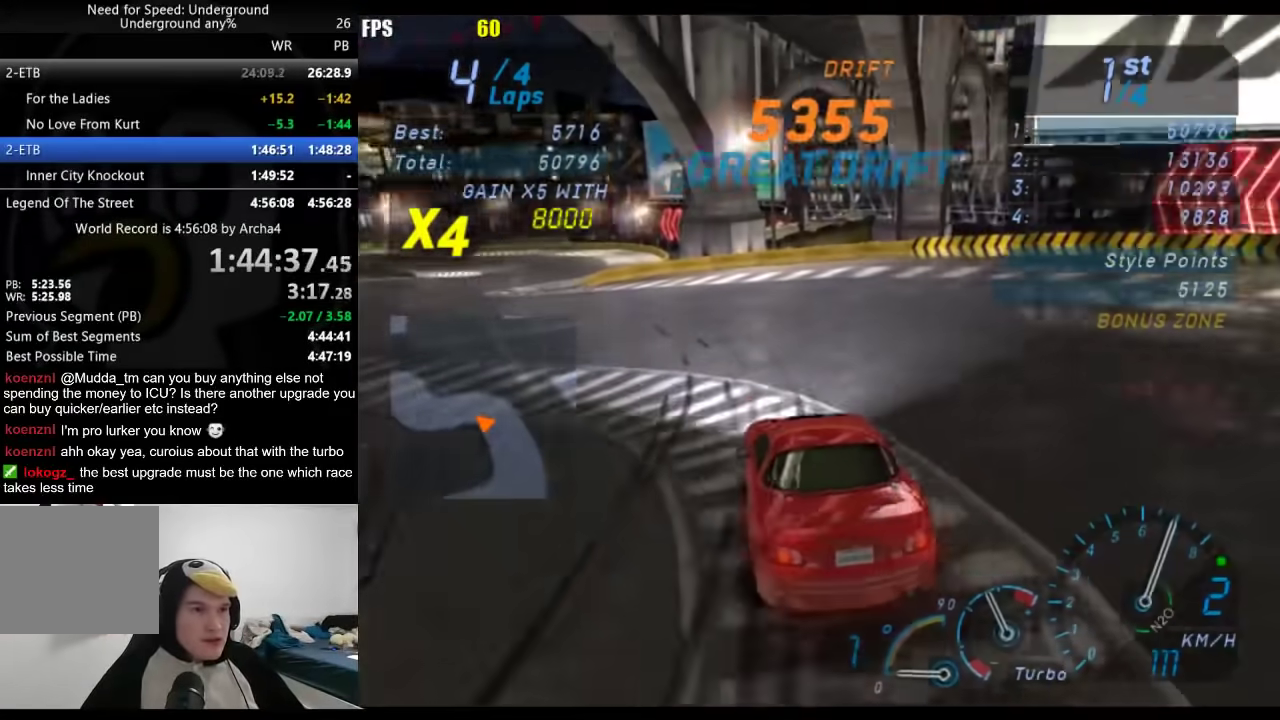
{"buttons": [], "left_stick": "down-left", "right_stick": "center", "events": [[300, "left_stick", "center"], [450, "left_stick", "down-left"]]}
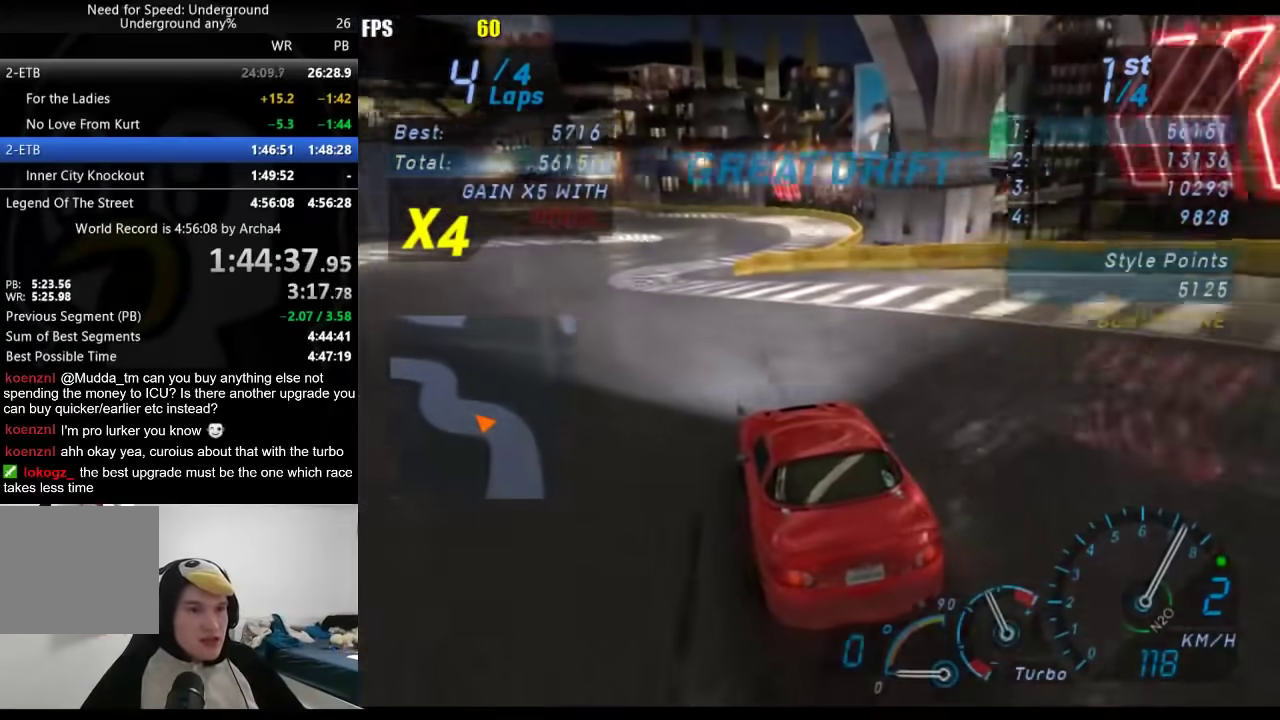
{"buttons": [], "left_stick": "center", "right_stick": "center", "events": [[67, "left_stick", "center"], [100, "B", "down"], [200, "B", "up"], [267, "left_stick", "right"], [417, "left_stick", "center"]]}
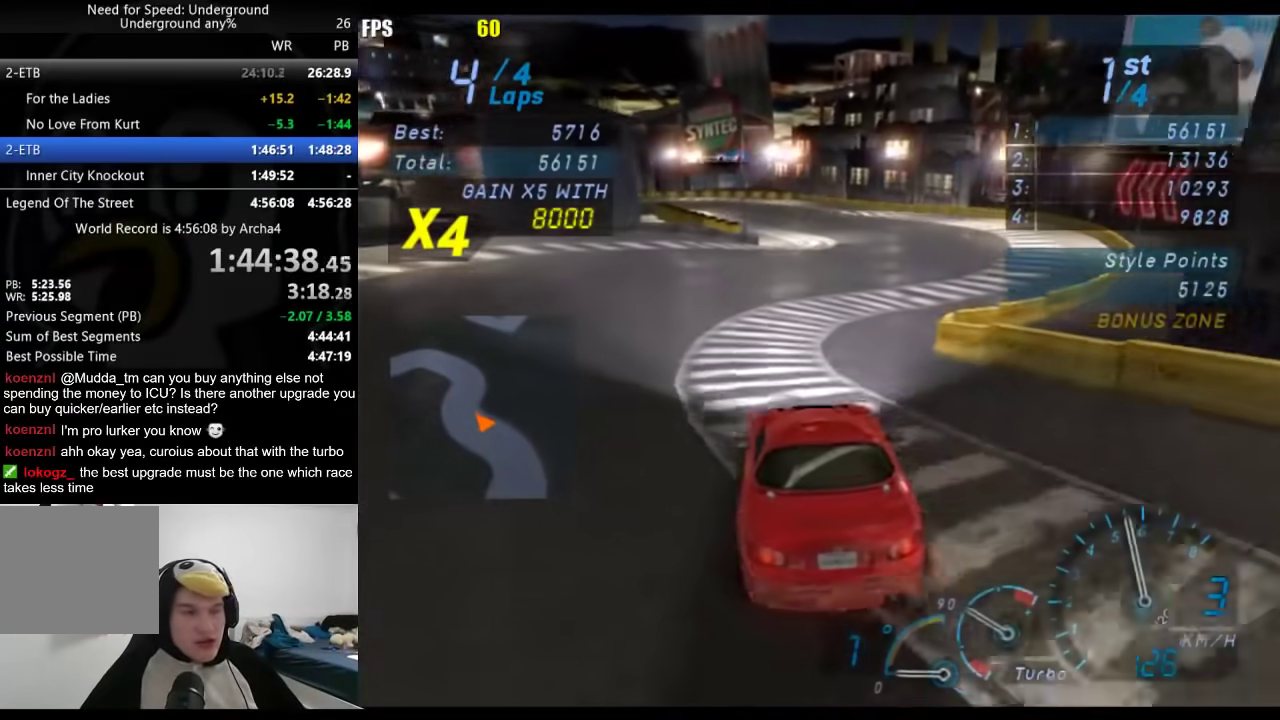
{"buttons": [], "left_stick": "center", "right_stick": "center", "events": []}
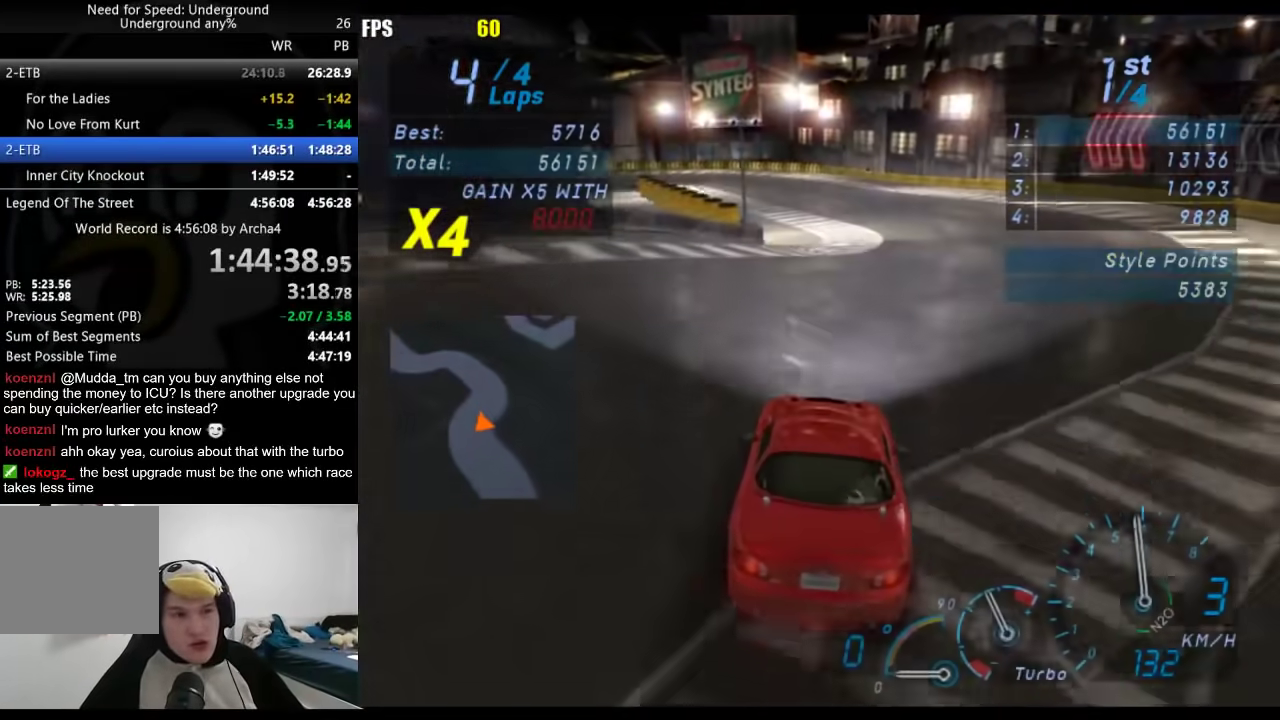
{"buttons": [], "left_stick": "center", "right_stick": "center", "events": [[283, "left_stick", "down-left"], [433, "left_stick", "center"]]}
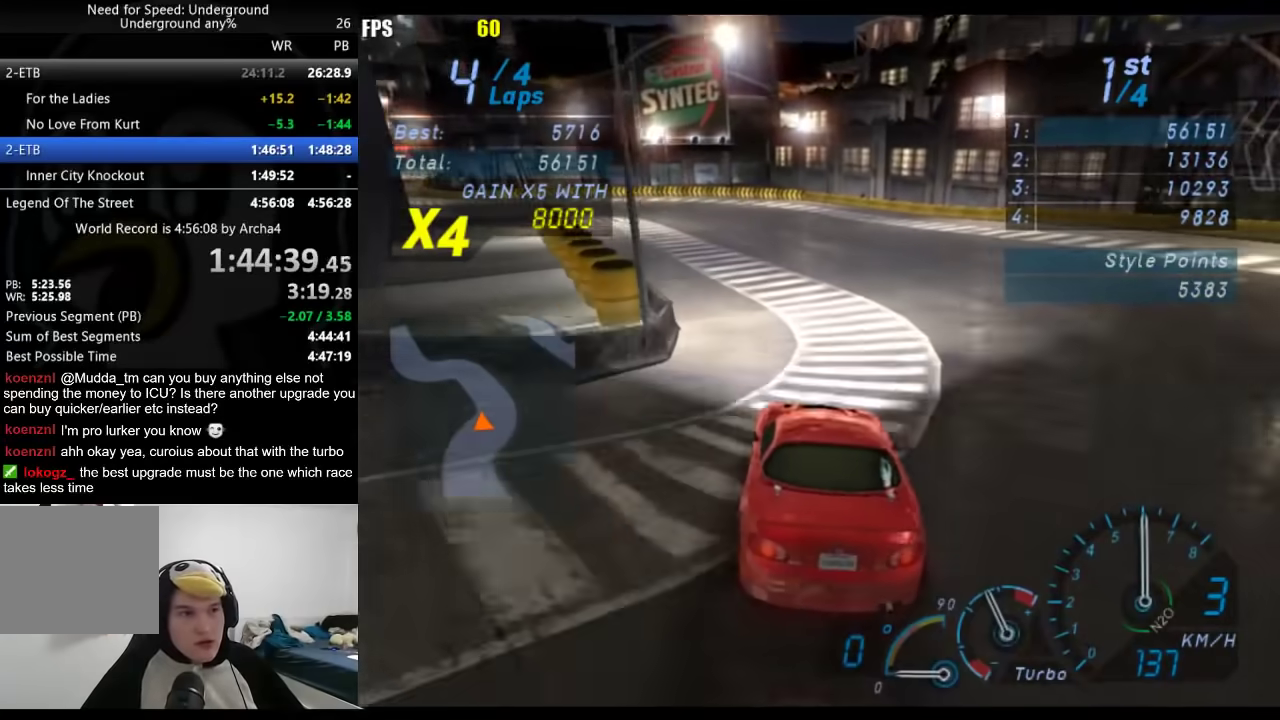
{"buttons": [], "left_stick": "down-left", "right_stick": "center", "events": [[50, "left_stick", "down-left"], [300, "left_stick", "center"], [367, "left_stick", "down-left"]]}
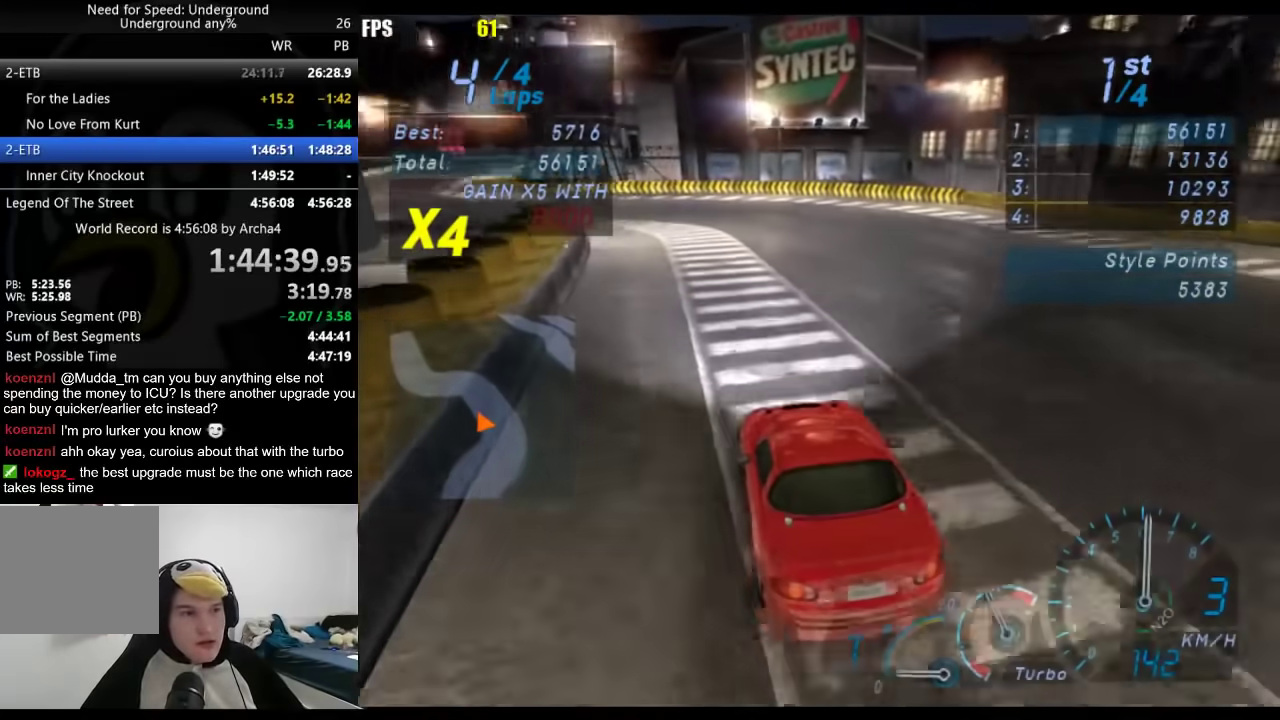
{"buttons": [], "left_stick": "center", "right_stick": "center", "events": [[500, "left_stick", "center"]]}
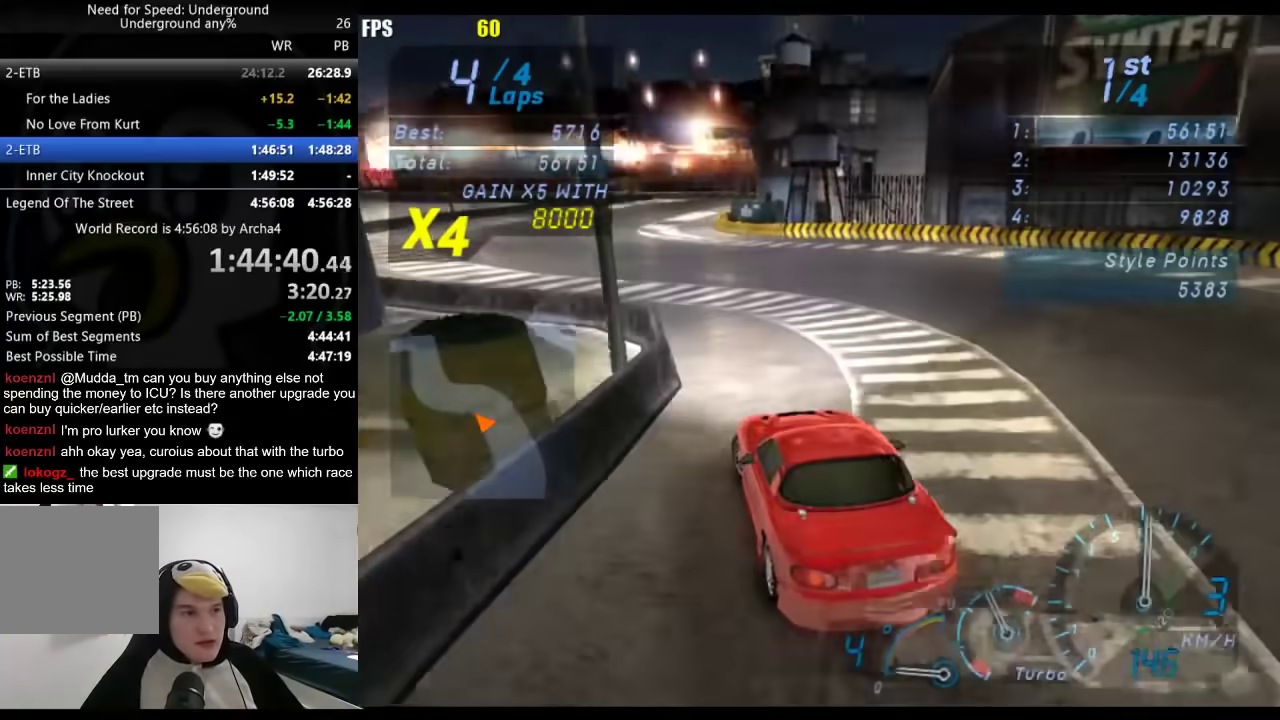
{"buttons": [], "left_stick": "center", "right_stick": "center", "events": [[67, "left_stick", "right"], [267, "left_stick", "center"], [333, "left_stick", "down-left"], [433, "left_stick", "center"]]}
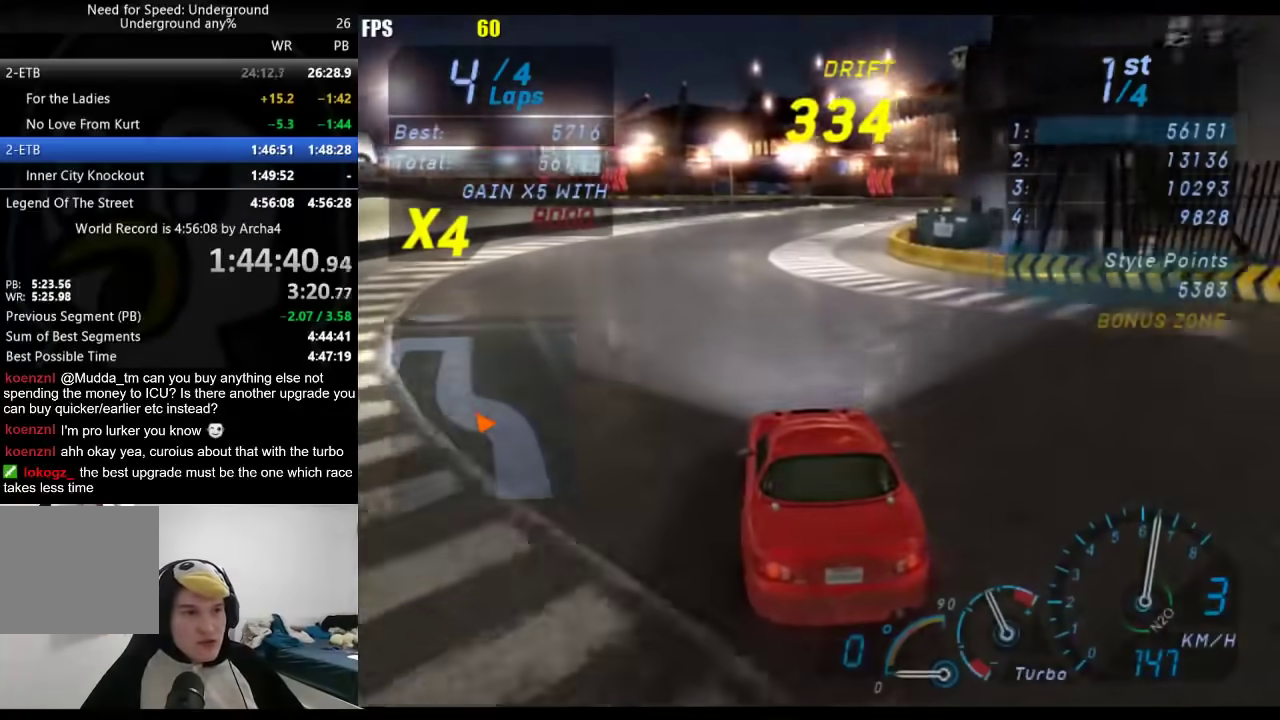
{"buttons": [], "left_stick": "center", "right_stick": "center", "events": [[17, "left_stick", "right"], [167, "left_stick", "center"], [300, "left_stick", "right"], [433, "left_stick", "center"]]}
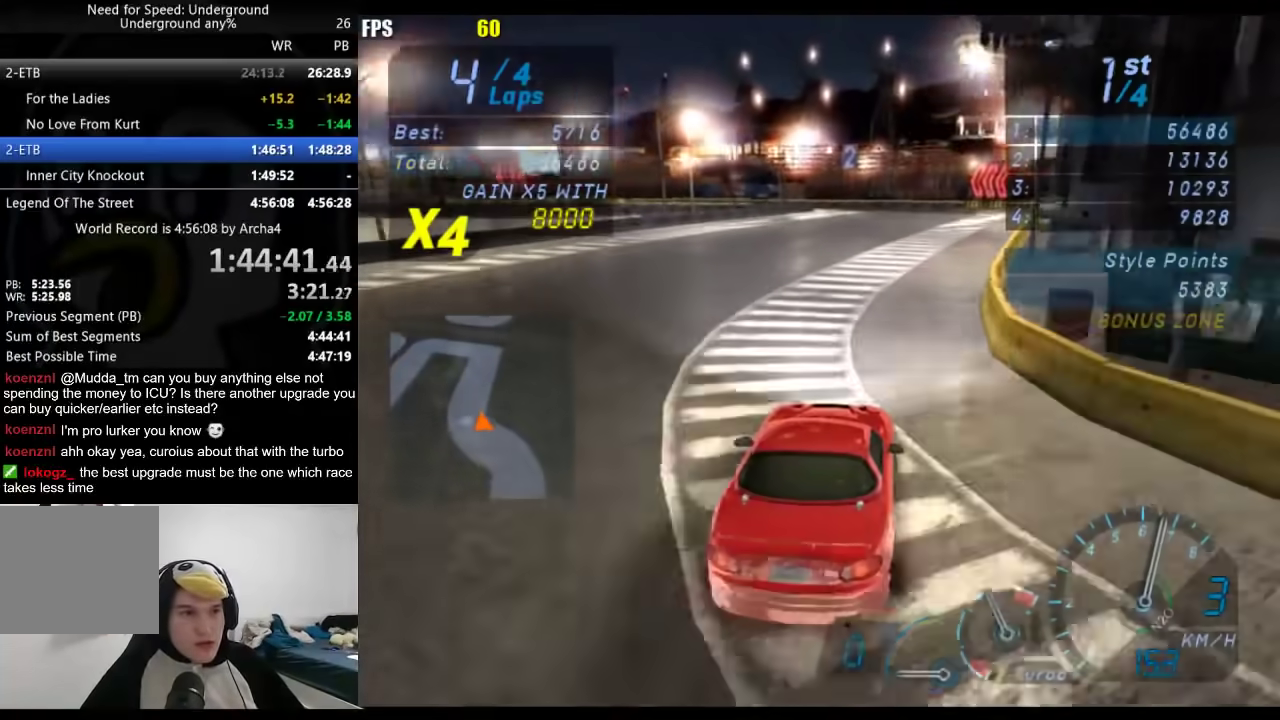
{"buttons": [], "left_stick": "center", "right_stick": "center", "events": []}
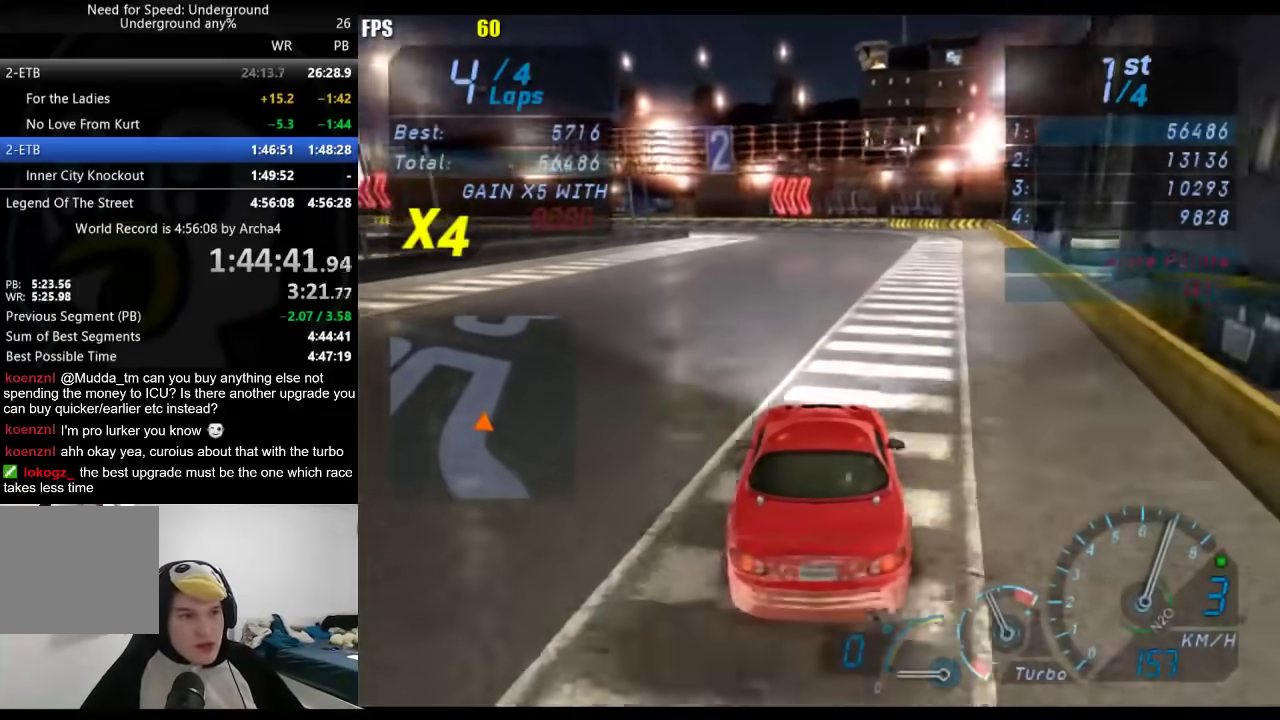
{"buttons": [], "left_stick": "down-left", "right_stick": "center", "events": [[183, "left_stick", "down-left"]]}
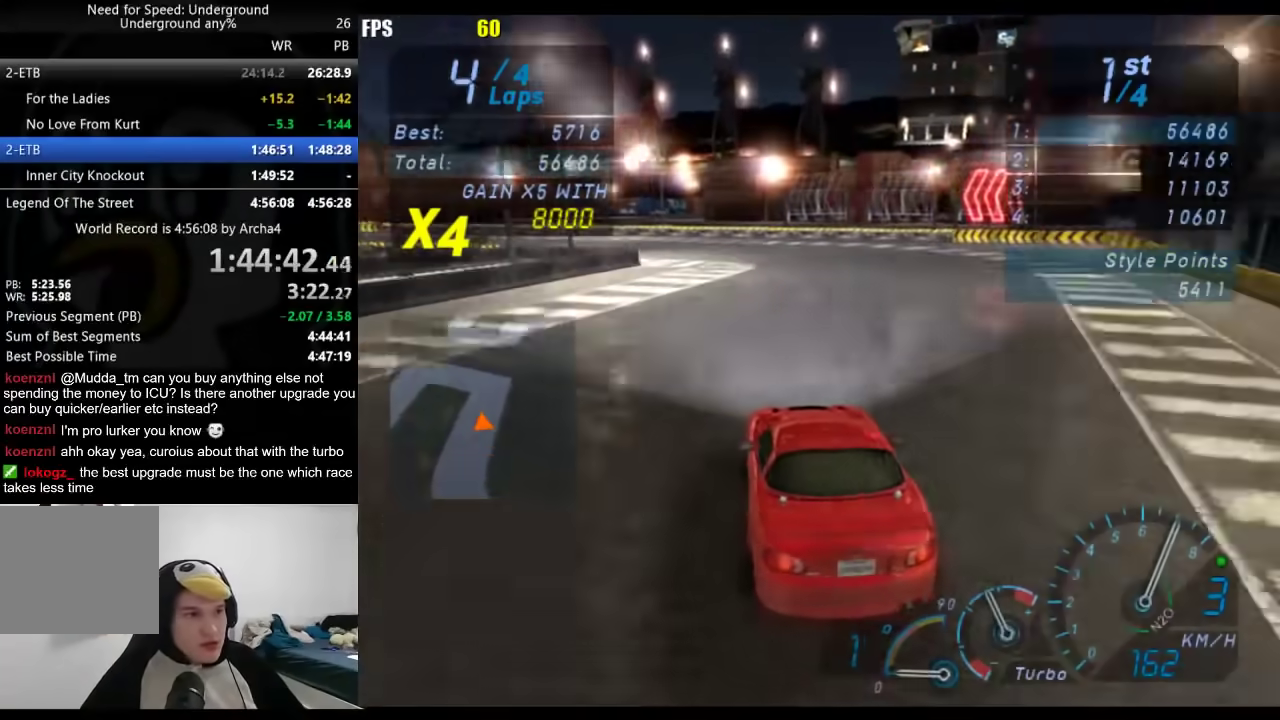
{"buttons": [], "left_stick": "down-left", "right_stick": "center", "events": [[100, "left_stick", "center"], [183, "left_stick", "down-left"]]}
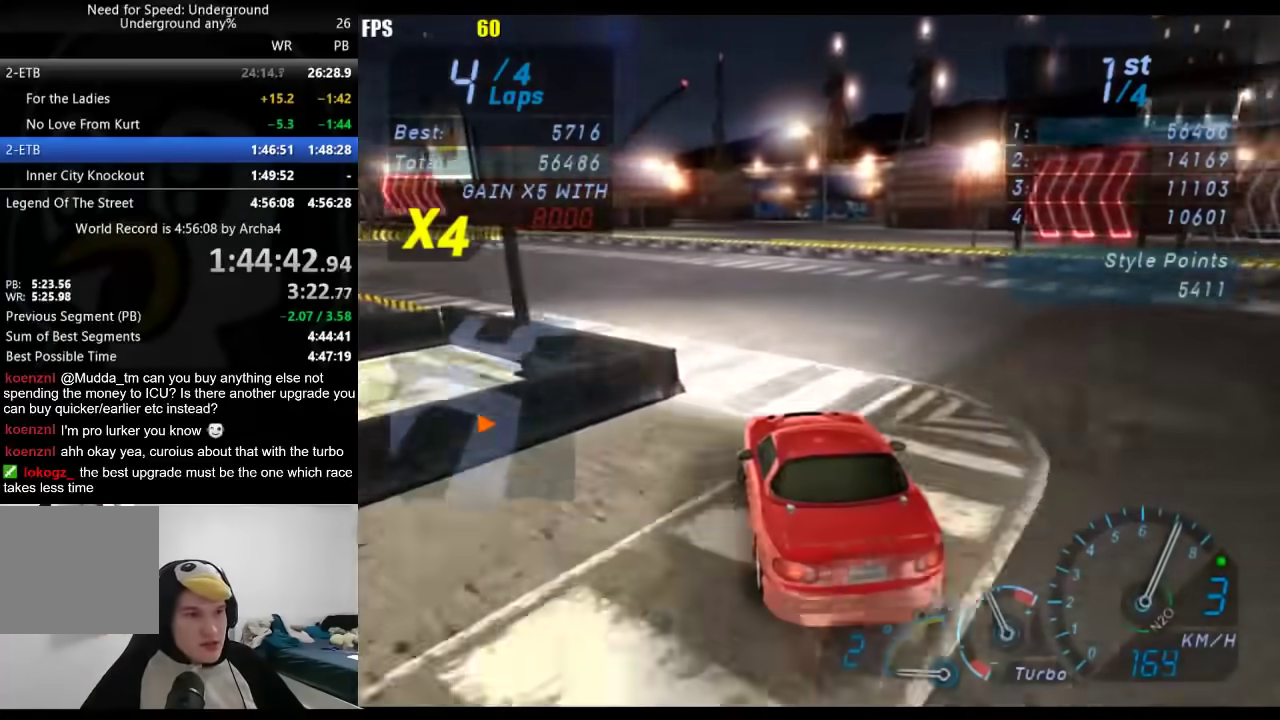
{"buttons": [], "left_stick": "down-left", "right_stick": "center", "events": []}
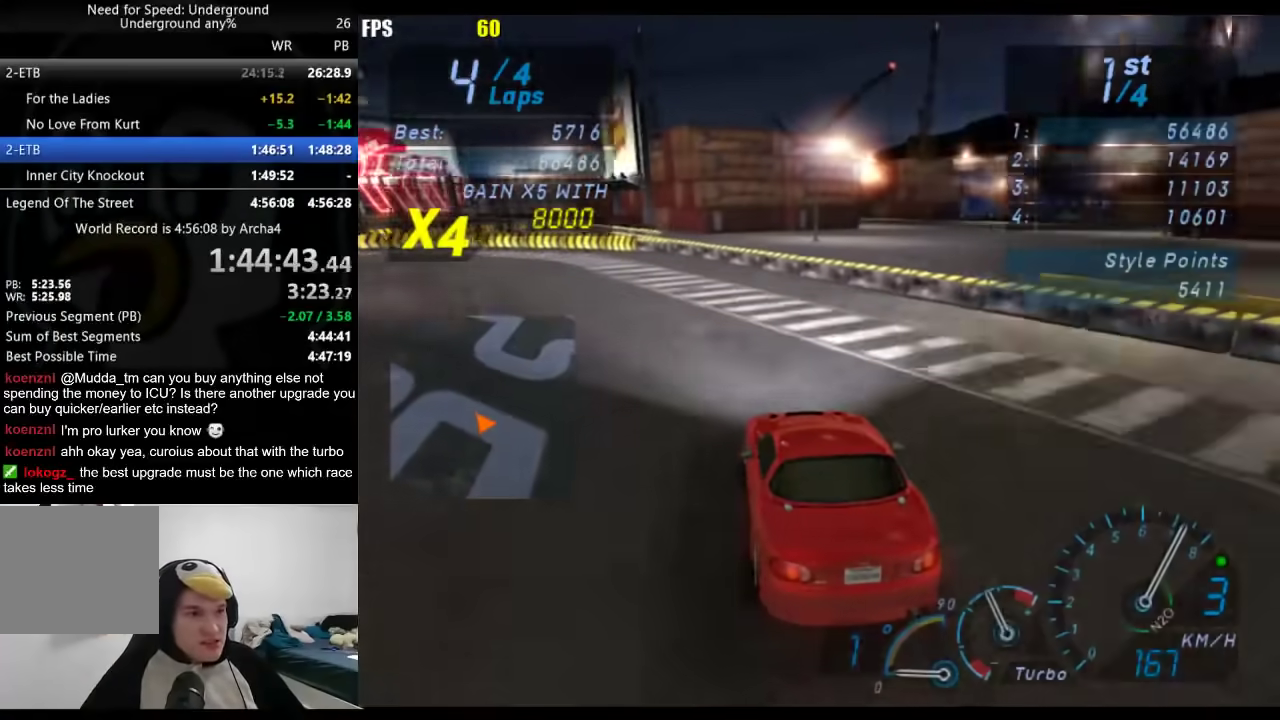
{"buttons": [], "left_stick": "down-left", "right_stick": "center", "events": [[133, "left_stick", "center"], [233, "left_stick", "down-left"]]}
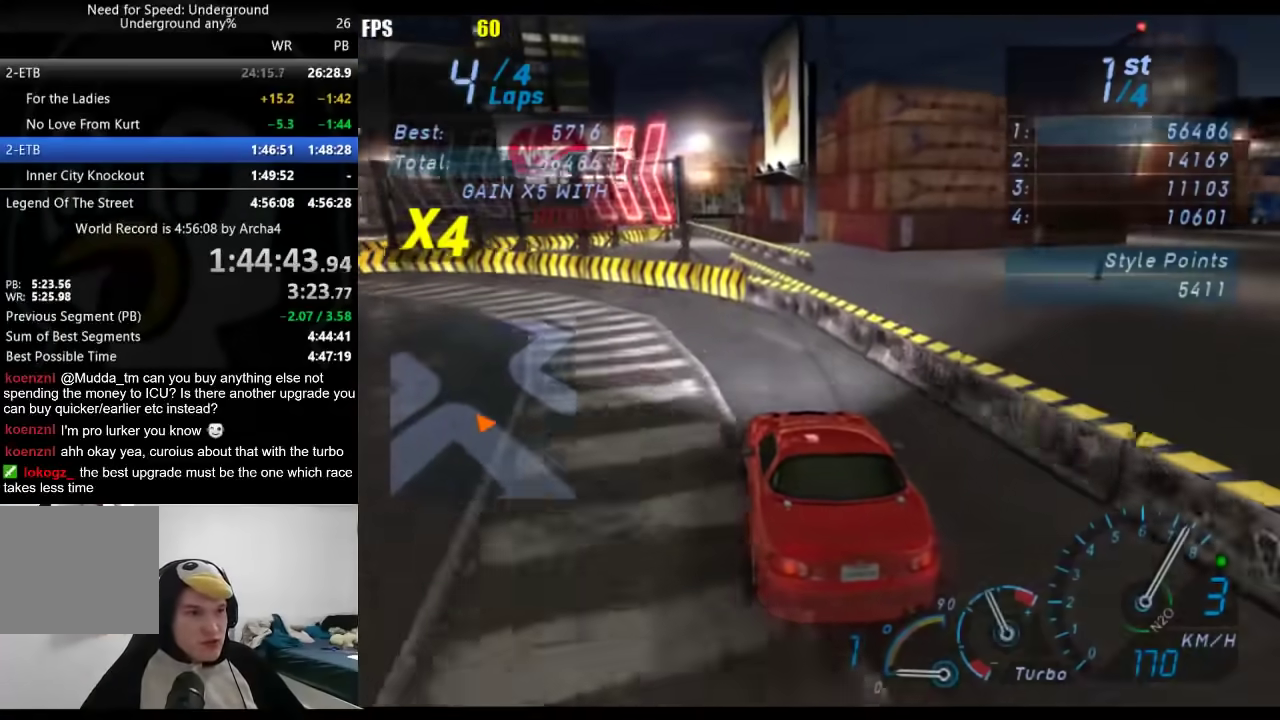
{"buttons": [], "left_stick": "down-left", "right_stick": "center", "events": []}
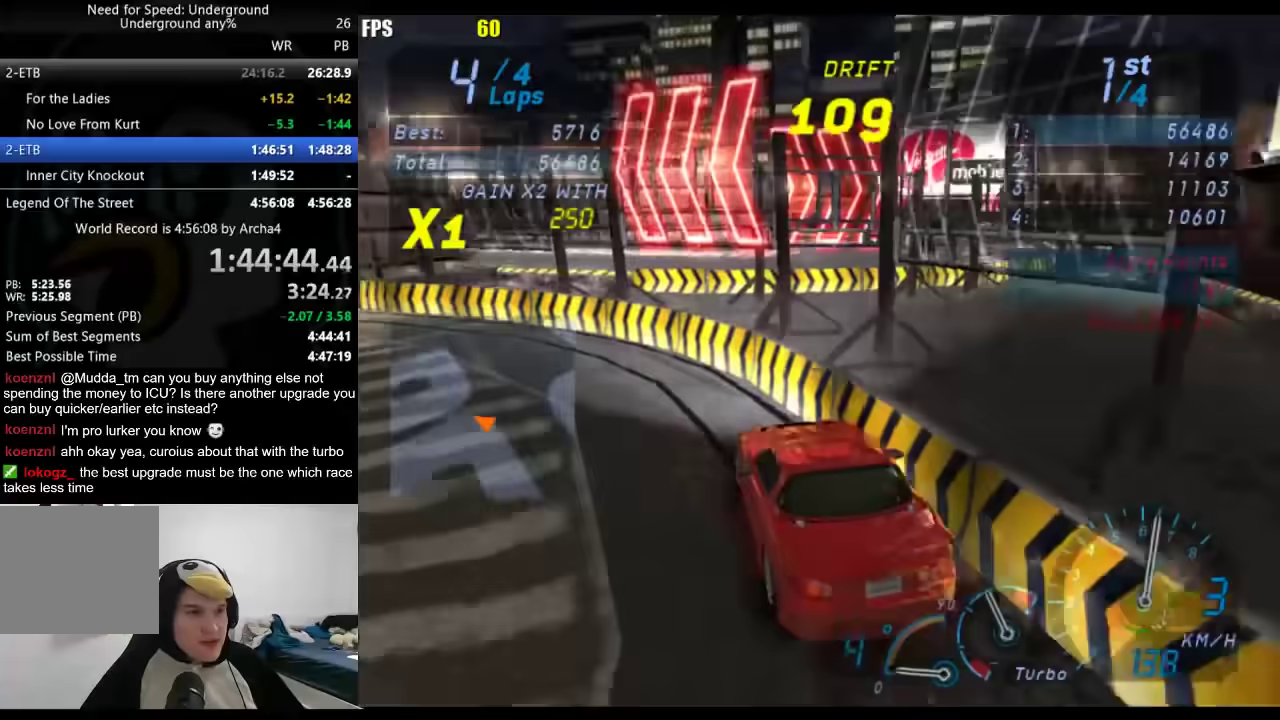
{"buttons": [], "left_stick": "center", "right_stick": "center", "events": [[383, "left_stick", "center"]]}
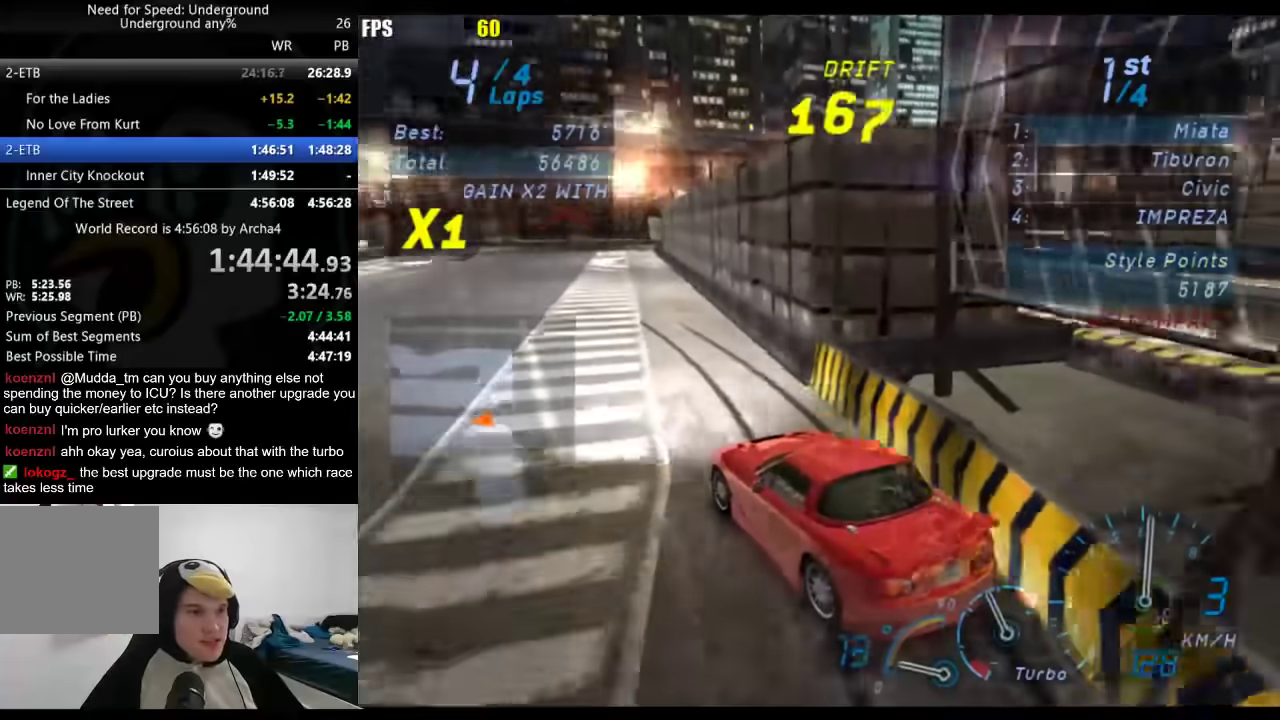
{"buttons": [], "left_stick": "right", "right_stick": "center", "events": [[150, "left_stick", "right"]]}
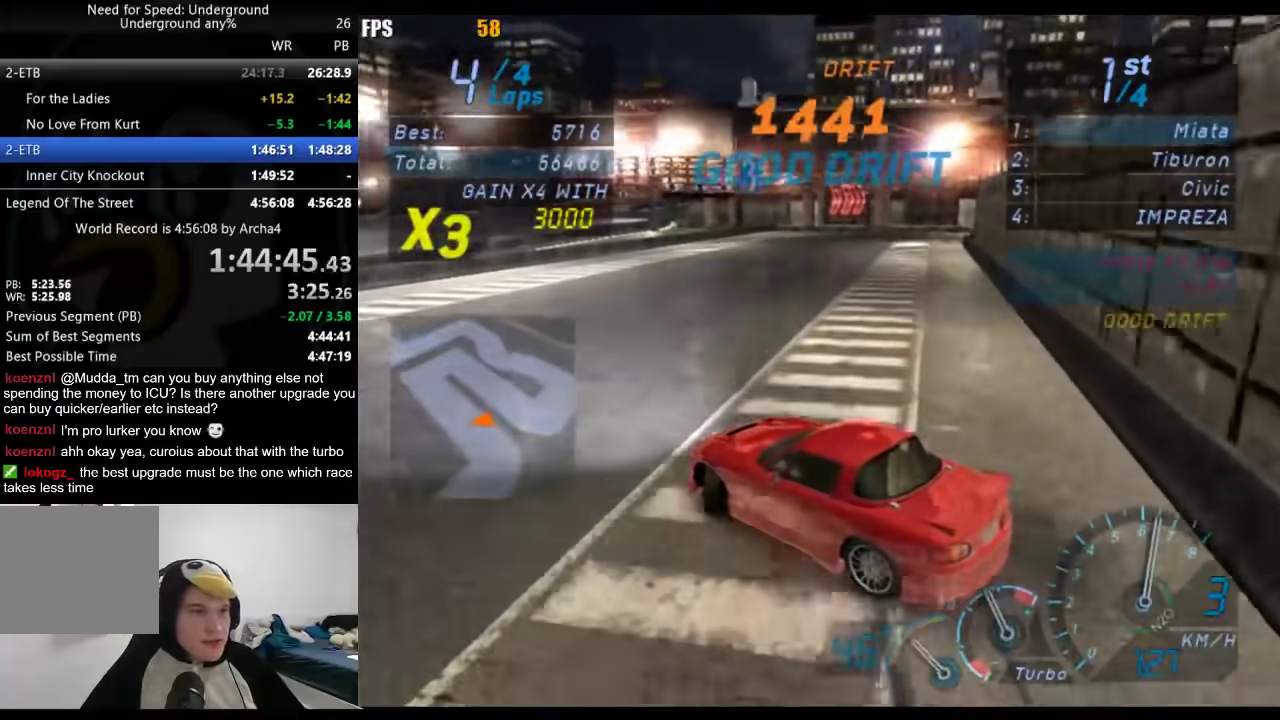
{"buttons": ["X"], "left_stick": "down-left", "right_stick": "center", "events": [[267, "left_stick", "center"], [400, "left_stick", "down-left"], [417, "X", "down"]]}
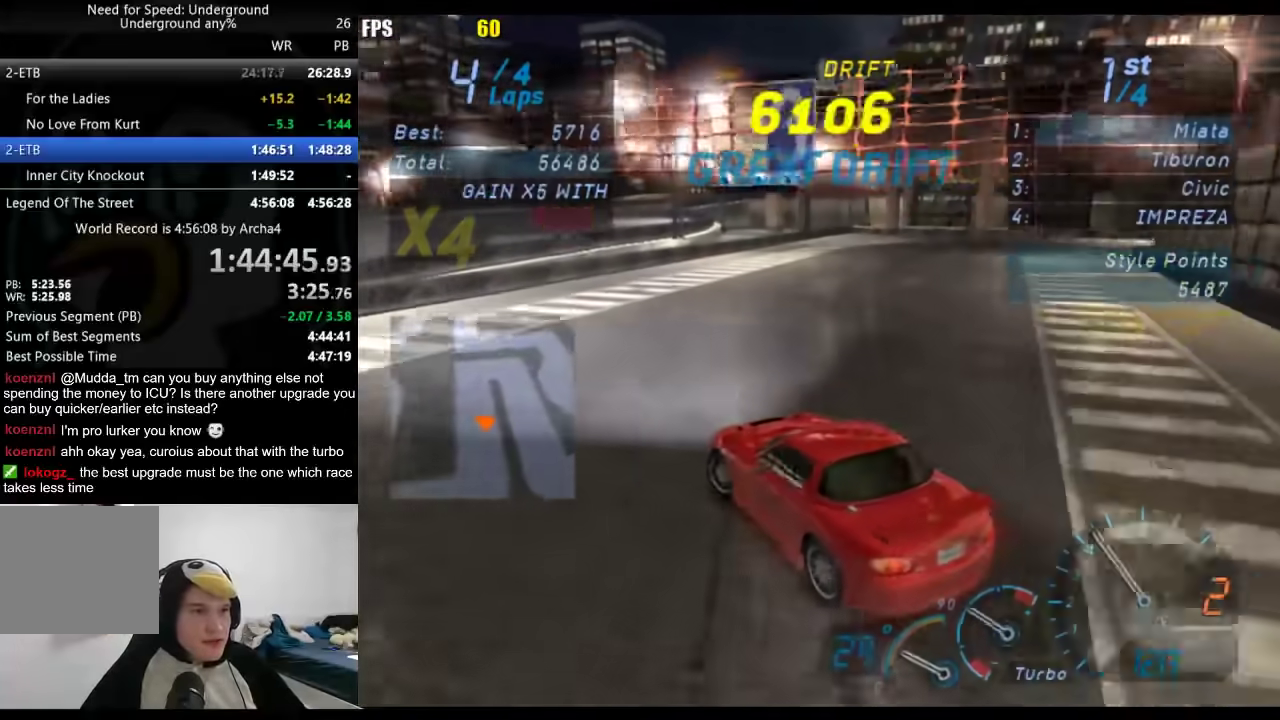
{"buttons": [], "left_stick": "right", "right_stick": "center", "events": [[17, "X", "up"], [50, "left_stick", "right"], [317, "left_stick", "center"], [483, "left_stick", "right"]]}
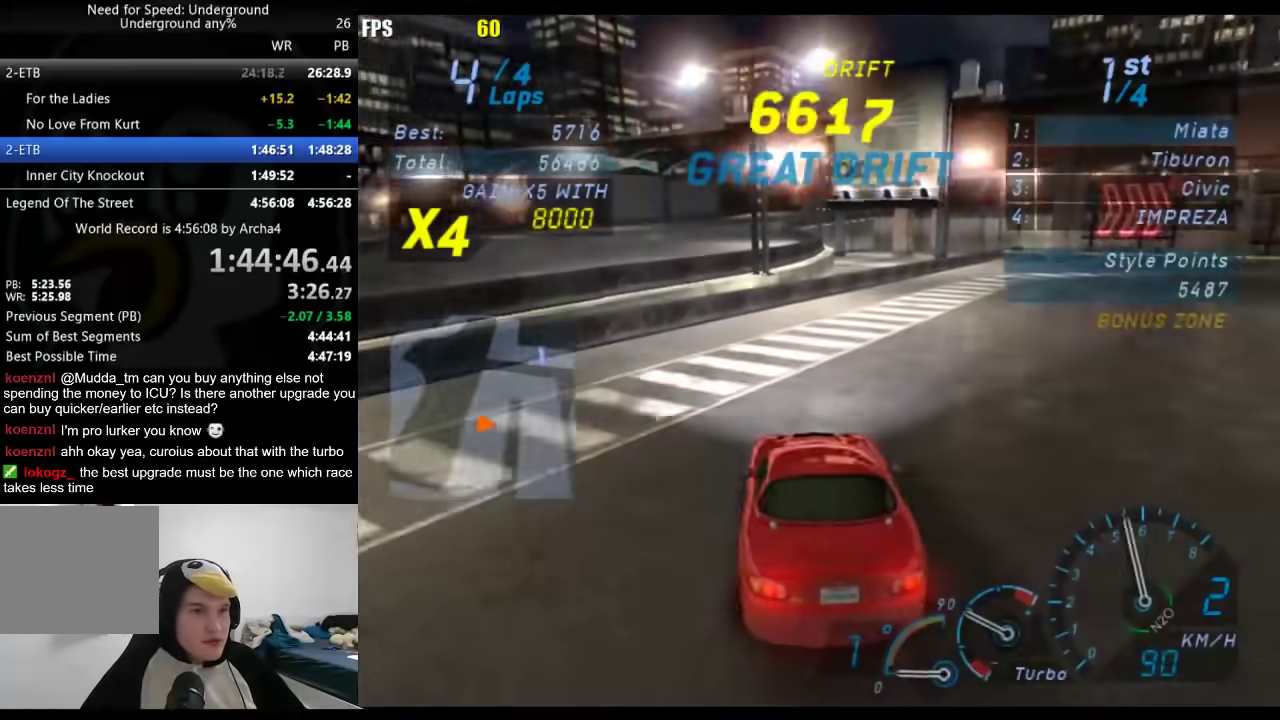
{"buttons": [], "left_stick": "right", "right_stick": "center", "events": []}
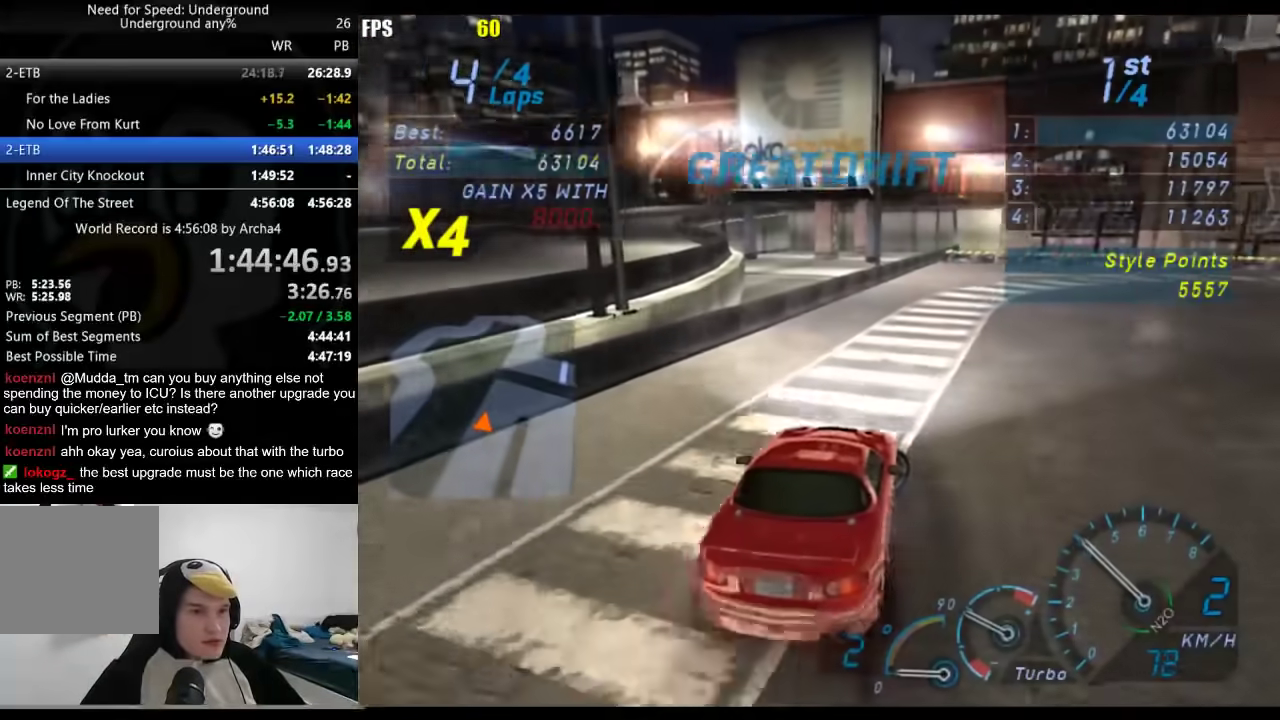
{"buttons": [], "left_stick": "center", "right_stick": "center", "events": [[350, "left_stick", "center"]]}
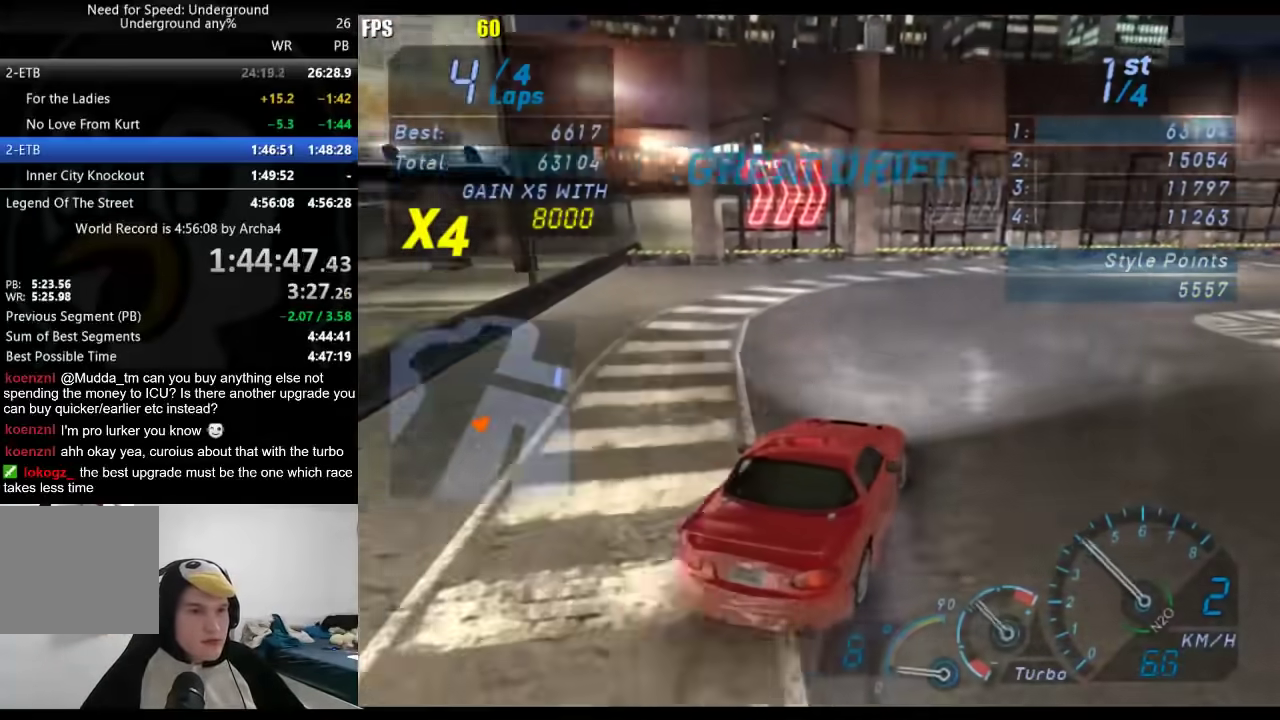
{"buttons": [], "left_stick": "center", "right_stick": "center", "events": []}
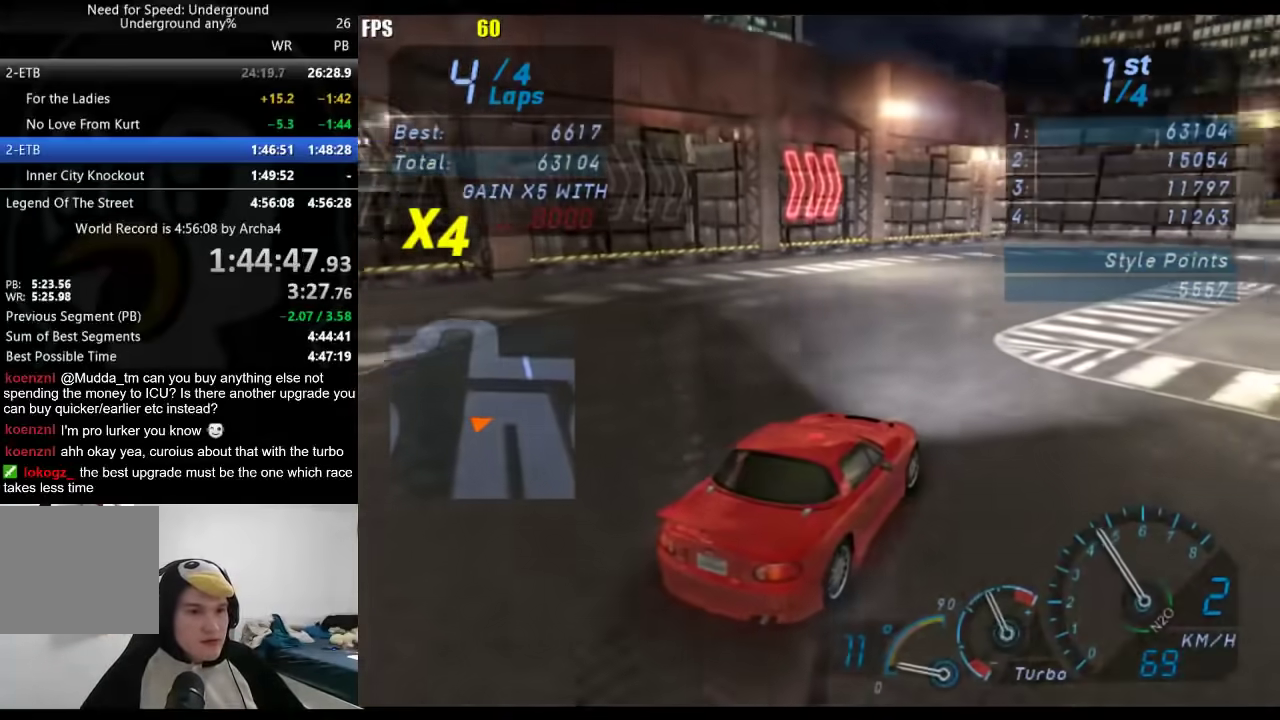
{"buttons": [], "left_stick": "center", "right_stick": "center", "events": [[333, "left_stick", "down-left"], [483, "left_stick", "center"]]}
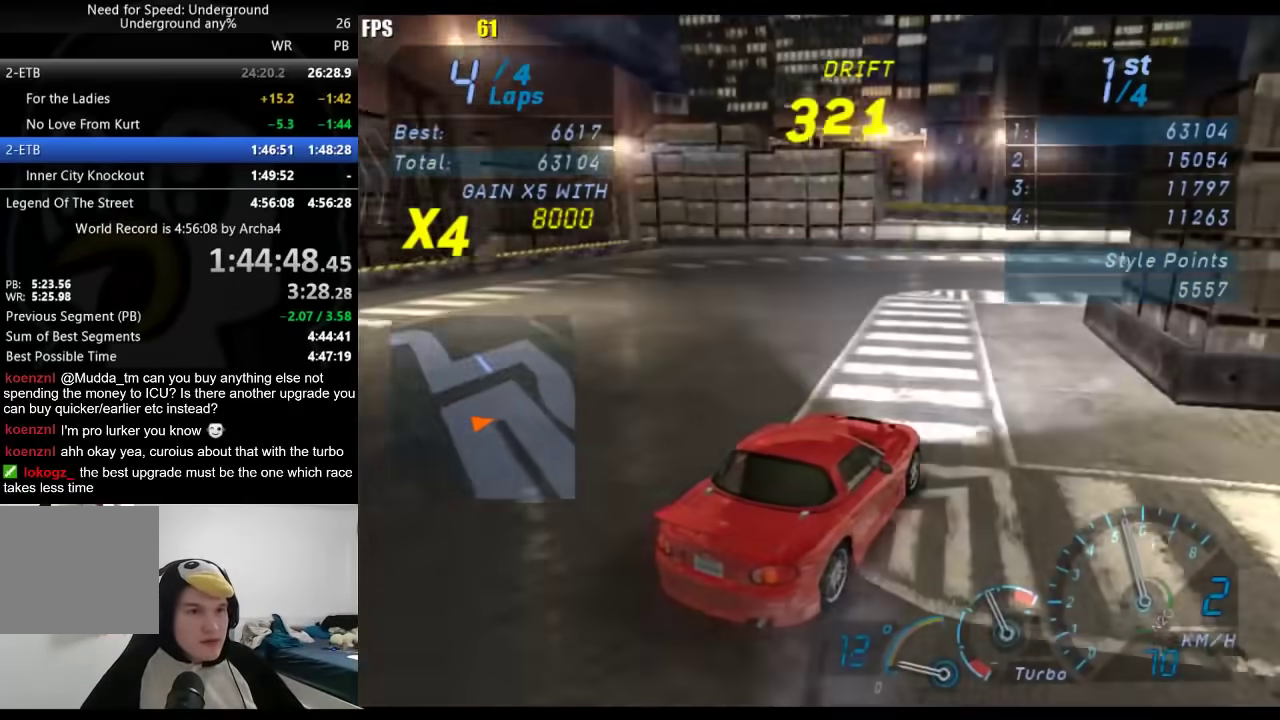
{"buttons": [], "left_stick": "center", "right_stick": "center", "events": [[133, "left_stick", "down-left"], [300, "left_stick", "center"]]}
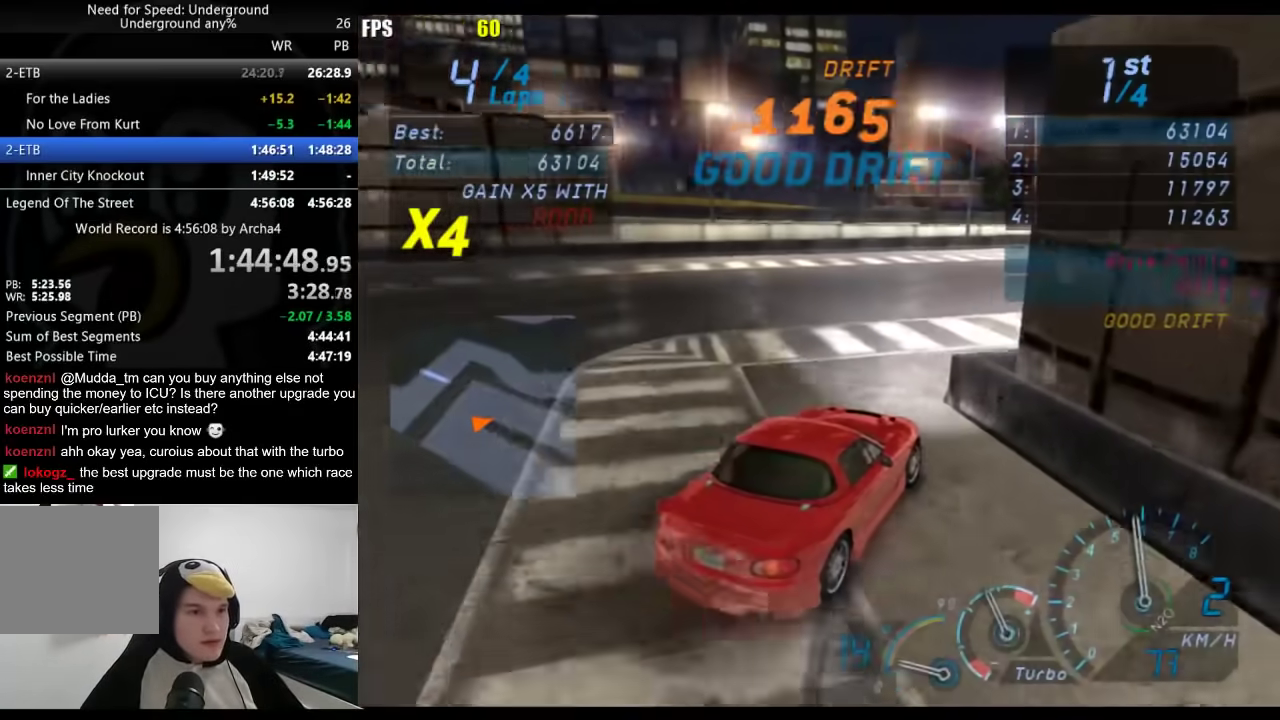
{"buttons": [], "left_stick": "center", "right_stick": "center", "events": [[33, "left_stick", "right"], [150, "left_stick", "center"]]}